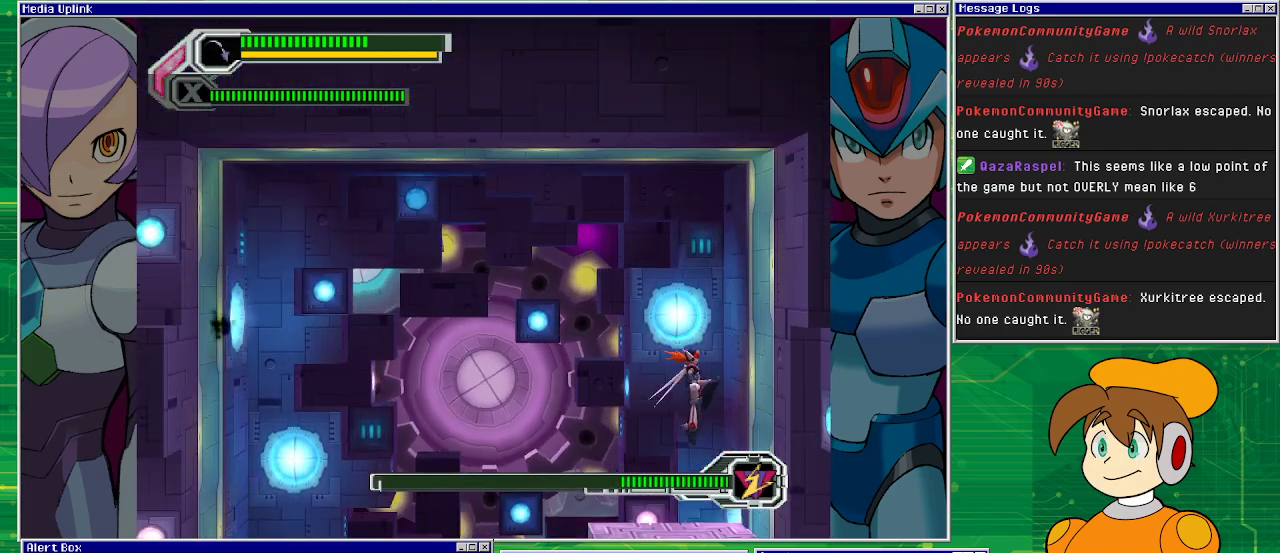
Gameplay with a controller (PlayStation layout); each line is a JSON object with the inputs held at the frame after it. "events" lists button and stick changes between this image and that frame as [ms after this image, input, new state], when the widget could be followed in between. Not read: L2 L3 R1 R2 R3 right_stick.
{"buttons": ["DPAD_LEFT"], "left_stick": "center", "events": [[167, "DPAD_RIGHT", "up"], [300, "DPAD_LEFT", "down"]]}
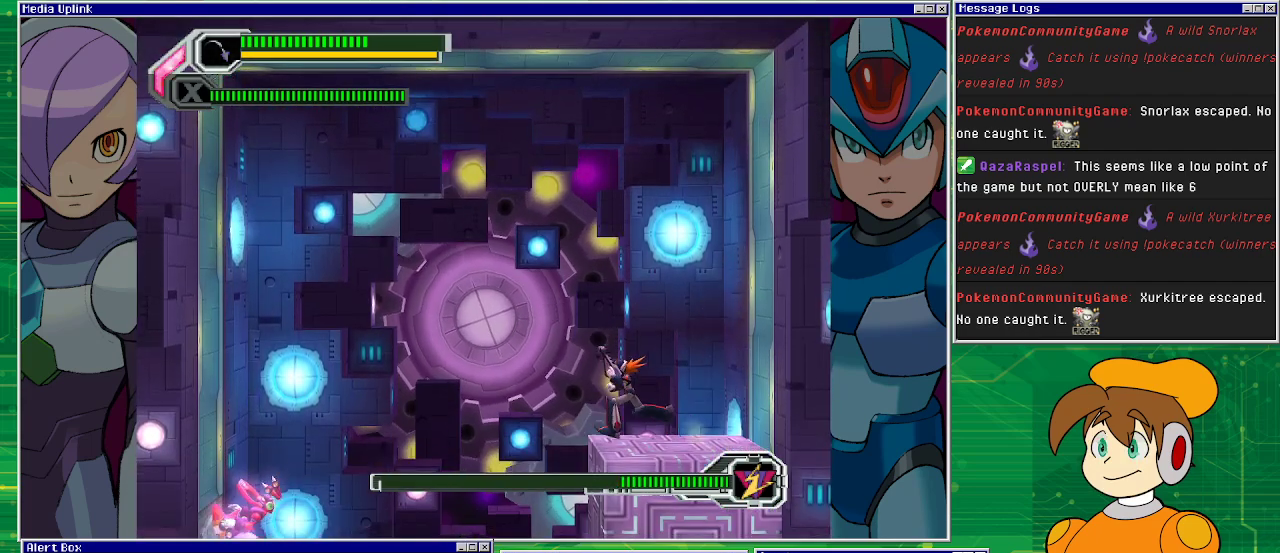
{"buttons": ["DPAD_LEFT"], "left_stick": "center", "events": [[133, "CROSS", "down"], [500, "CROSS", "up"]]}
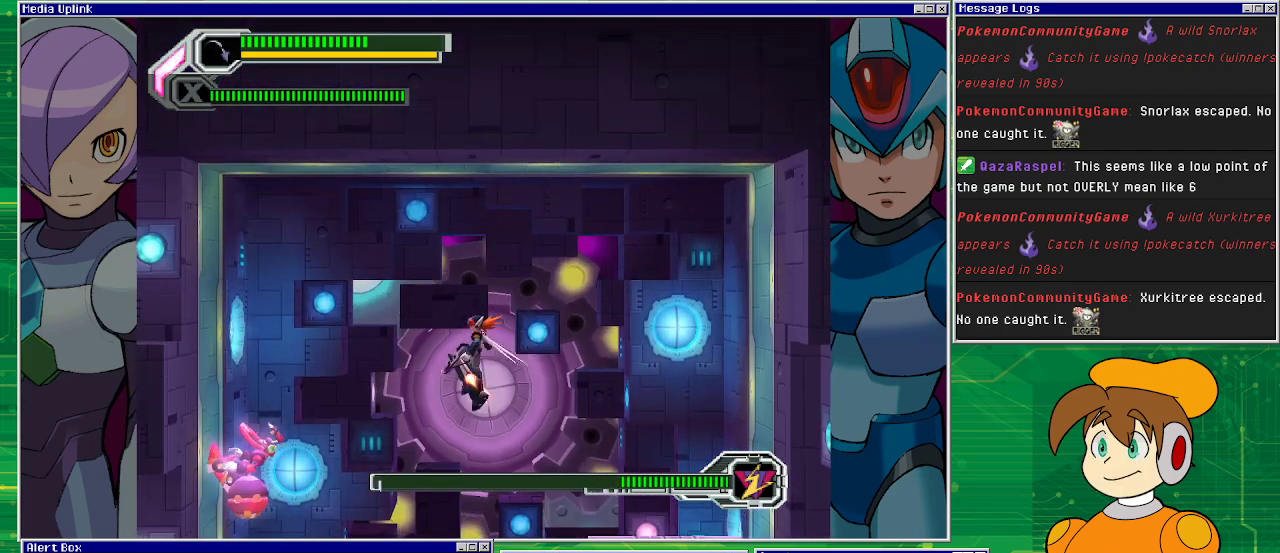
{"buttons": ["SQUARE", "DPAD_UP"], "left_stick": "center", "events": [[67, "CROSS", "down"], [367, "DPAD_LEFT", "up"], [400, "DPAD_UP", "down"], [433, "CROSS", "up"], [500, "SQUARE", "down"]]}
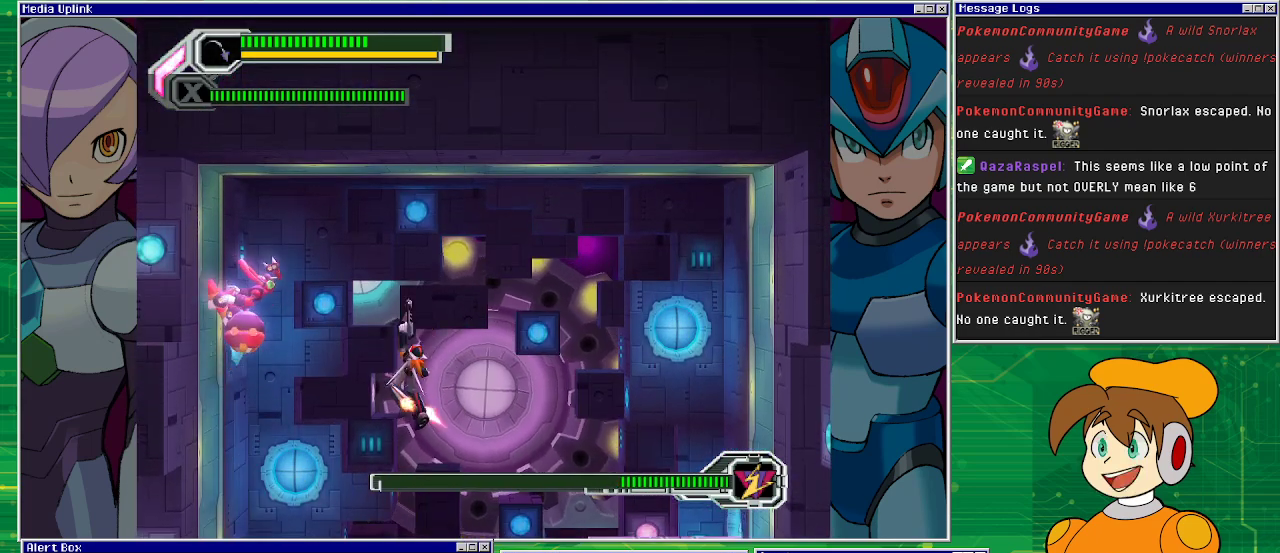
{"buttons": ["SQUARE", "DPAD_UP"], "left_stick": "center", "events": [[100, "SQUARE", "up"], [200, "SQUARE", "down"], [300, "SQUARE", "up"], [367, "SQUARE", "down"], [467, "SQUARE", "up"], [500, "SQUARE", "down"]]}
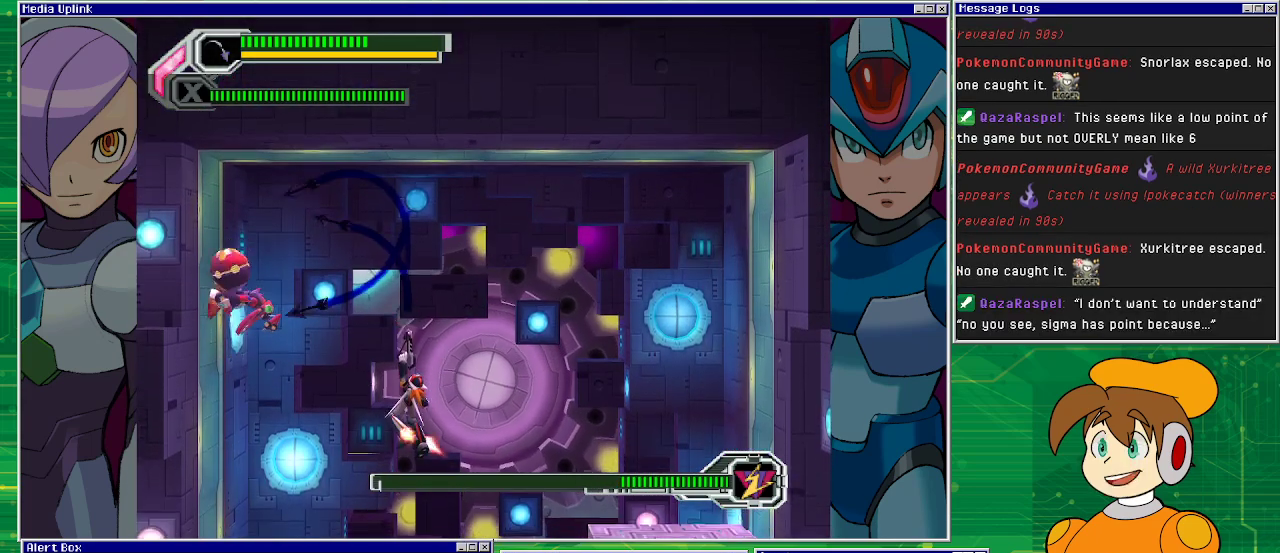
{"buttons": ["DPAD_RIGHT"], "left_stick": "center", "events": [[100, "SQUARE", "up"], [167, "SQUARE", "down"], [300, "SQUARE", "up"], [400, "DPAD_UP", "up"], [500, "DPAD_RIGHT", "down"]]}
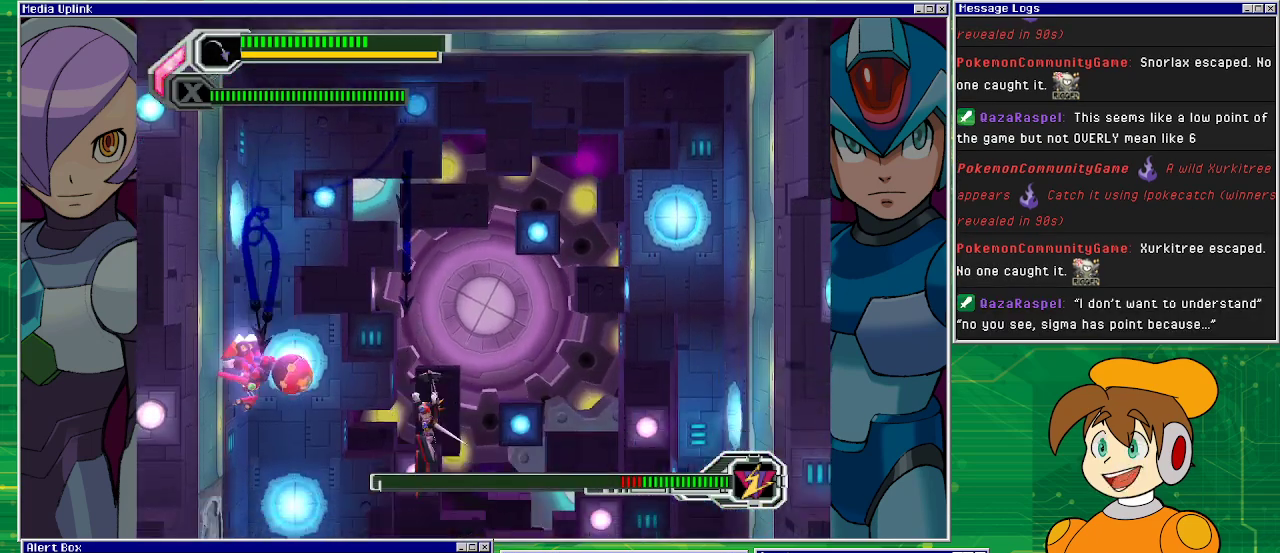
{"buttons": [], "left_stick": "center", "events": [[233, "DPAD_RIGHT", "up"]]}
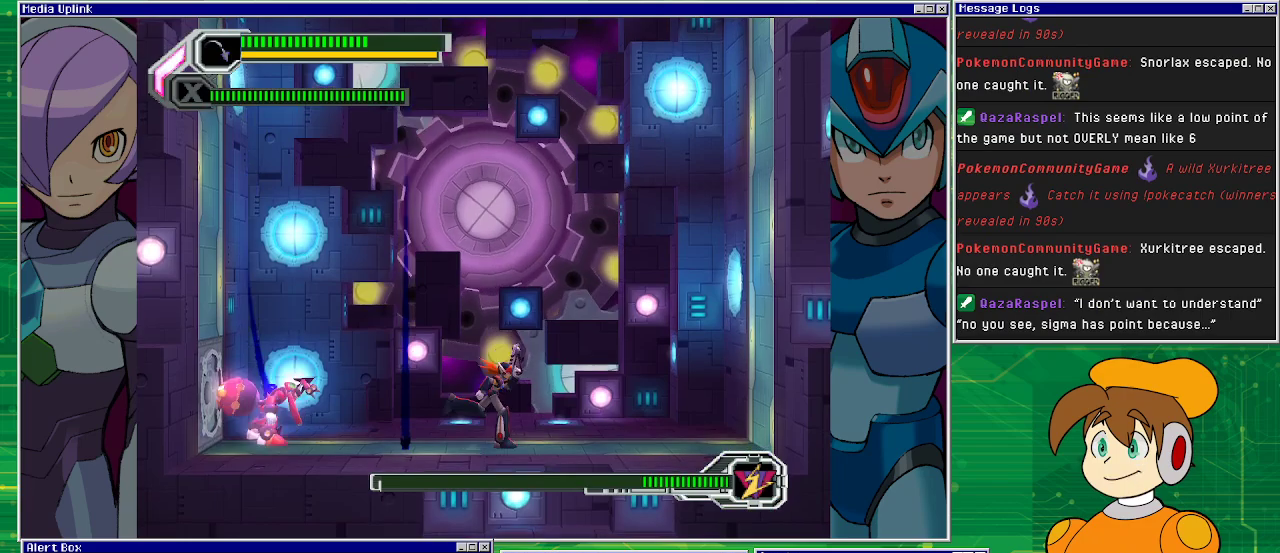
{"buttons": [], "left_stick": "center", "events": [[67, "DPAD_RIGHT", "down"], [500, "DPAD_RIGHT", "up"]]}
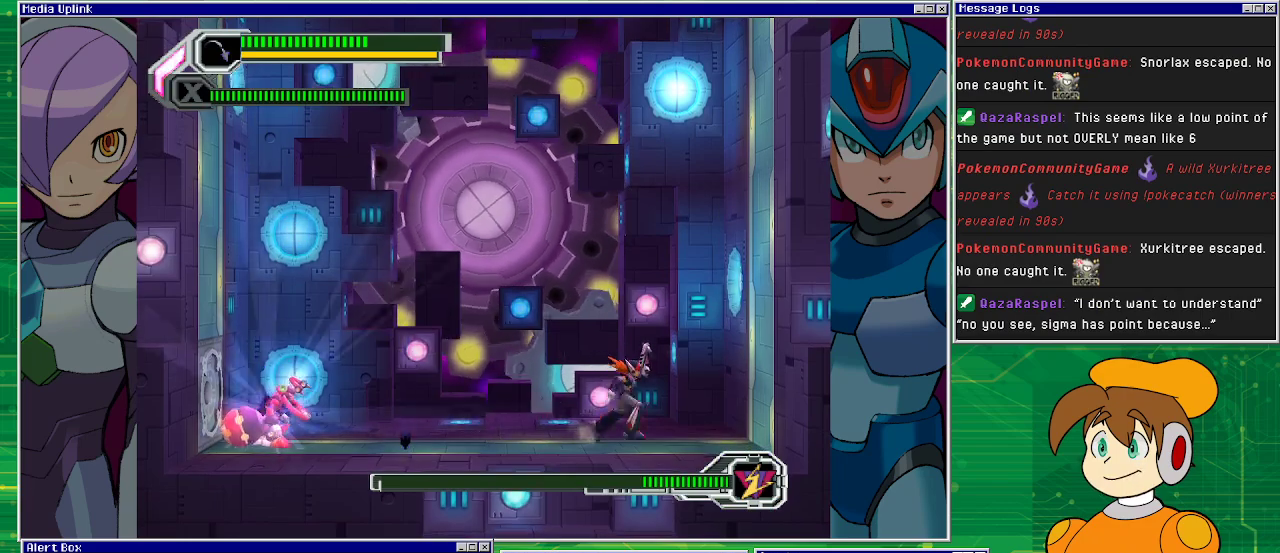
{"buttons": [], "left_stick": "center", "events": [[133, "DPAD_LEFT", "down"], [233, "DPAD_LEFT", "up"]]}
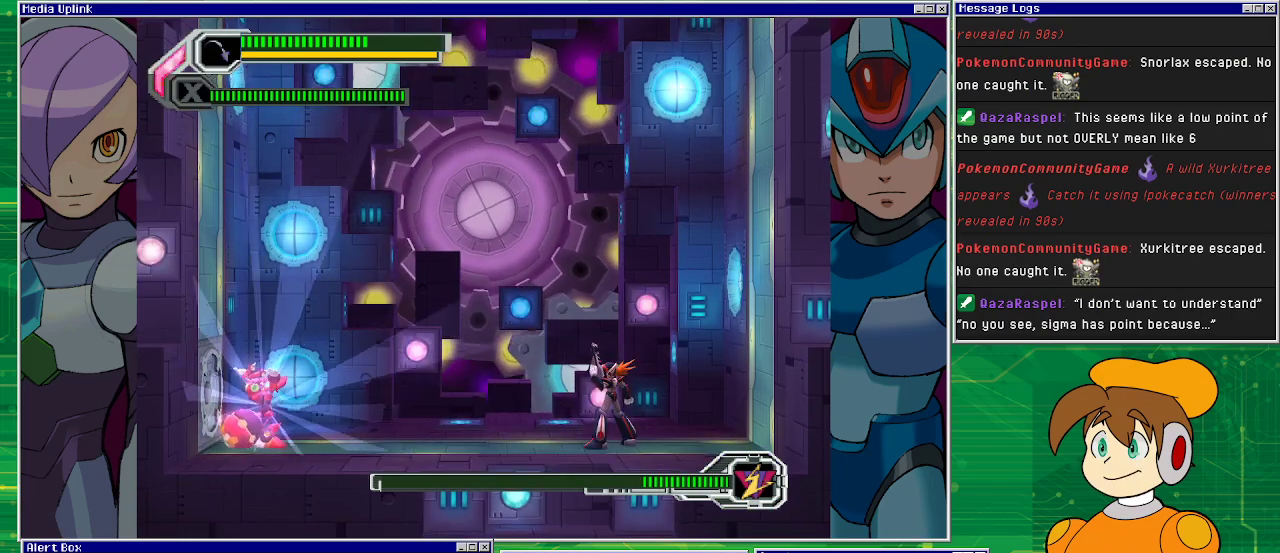
{"buttons": [], "left_stick": "center", "events": []}
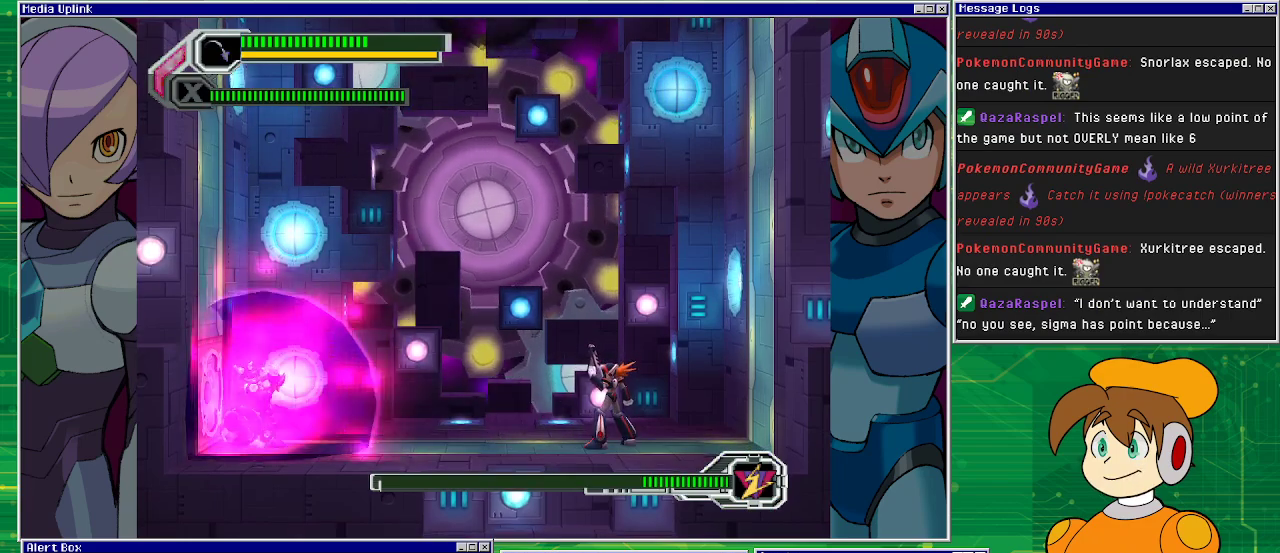
{"buttons": ["DPAD_RIGHT"], "left_stick": "center", "events": [[200, "DPAD_RIGHT", "down"]]}
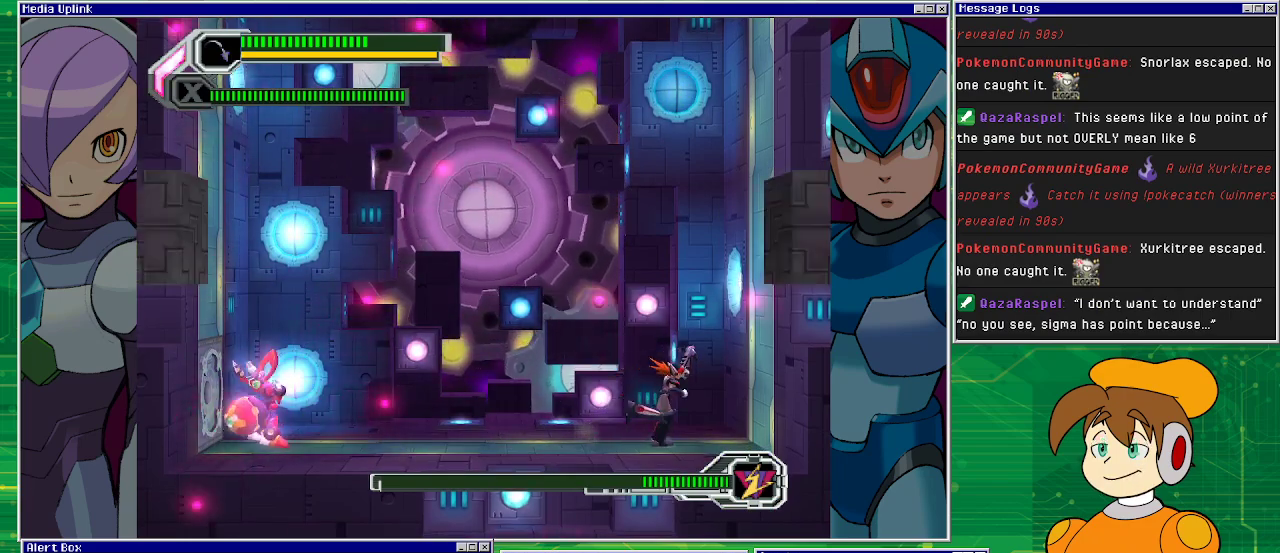
{"buttons": [], "left_stick": "center", "events": [[100, "DPAD_RIGHT", "up"], [400, "DPAD_LEFT", "down"], [433, "DPAD_LEFT", "up"]]}
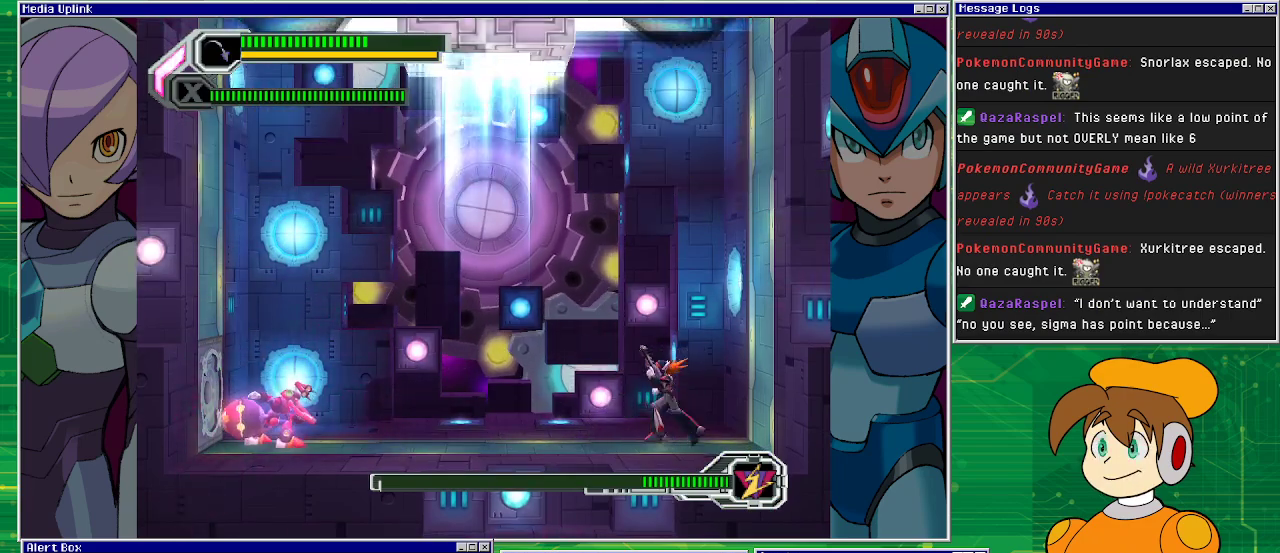
{"buttons": ["CROSS"], "left_stick": "center", "events": [[100, "DPAD_RIGHT", "down"], [433, "DPAD_RIGHT", "up"], [500, "CROSS", "down"]]}
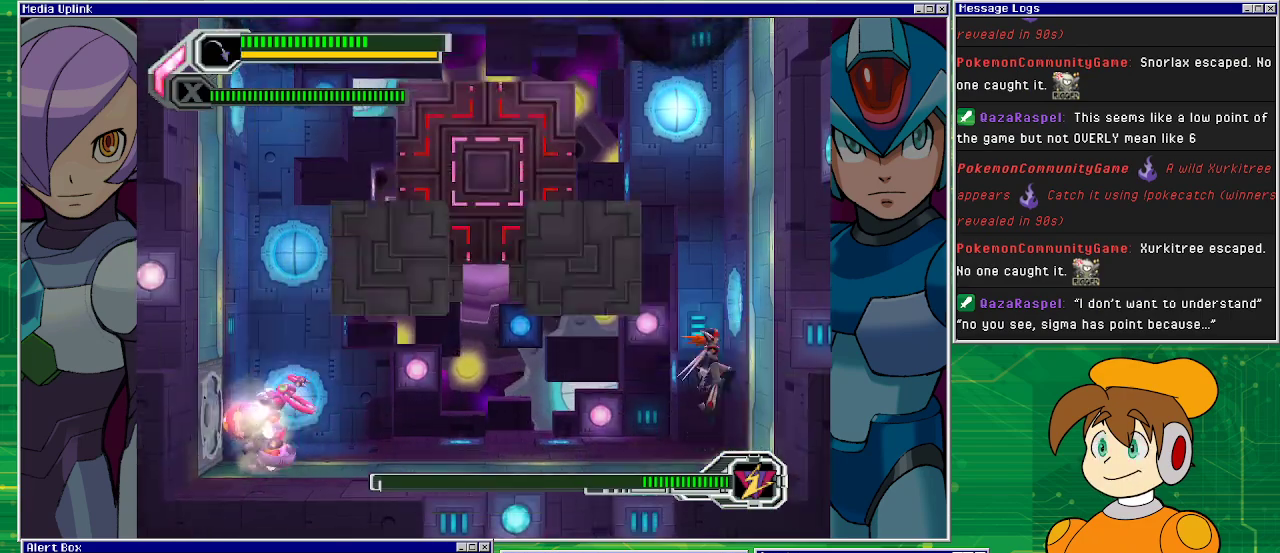
{"buttons": ["CROSS", "DPAD_LEFT"], "left_stick": "center", "events": [[100, "DPAD_RIGHT", "down"], [267, "CROSS", "up"], [267, "DPAD_RIGHT", "up"], [300, "CROSS", "down"], [333, "DPAD_LEFT", "down"]]}
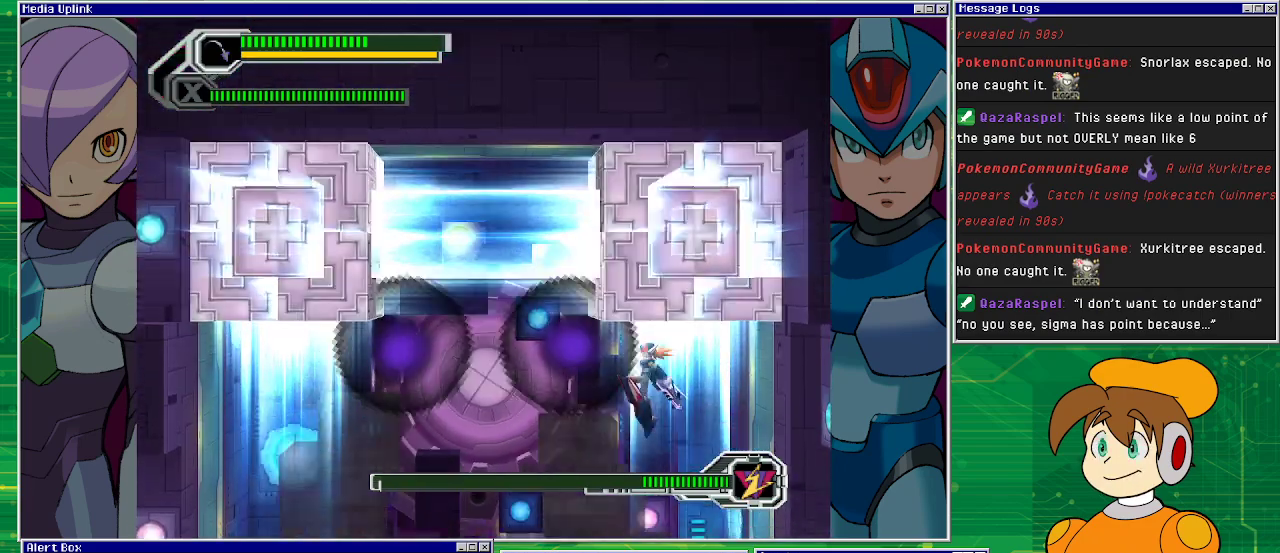
{"buttons": [], "left_stick": "center", "events": [[33, "CROSS", "up"], [400, "DPAD_LEFT", "up"]]}
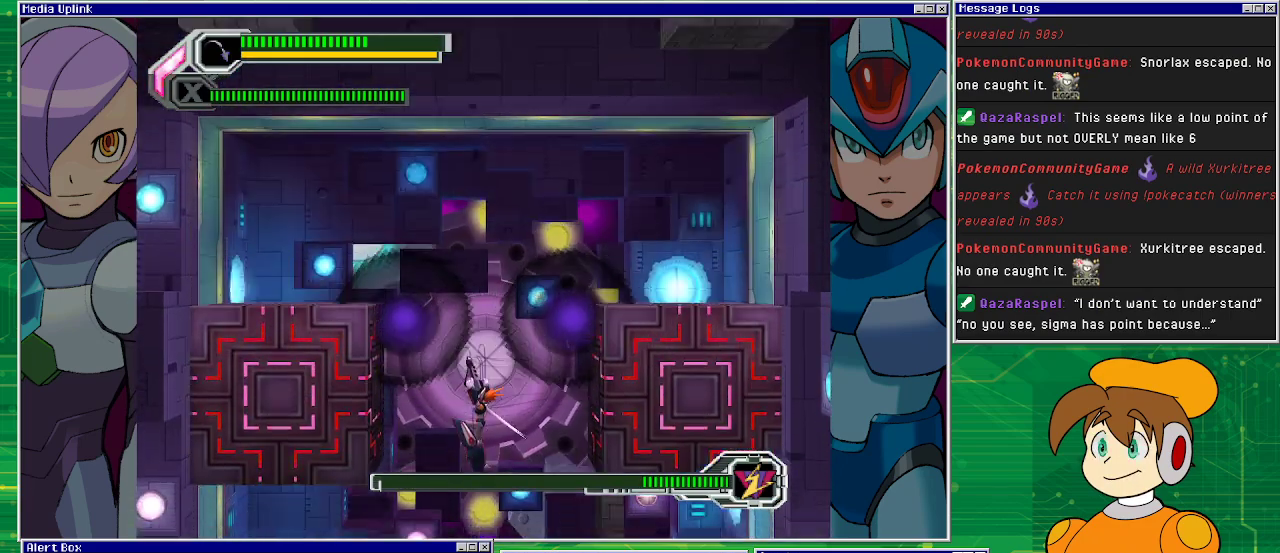
{"buttons": [], "left_stick": "center", "events": [[67, "SQUARE", "down"], [200, "SQUARE", "up"]]}
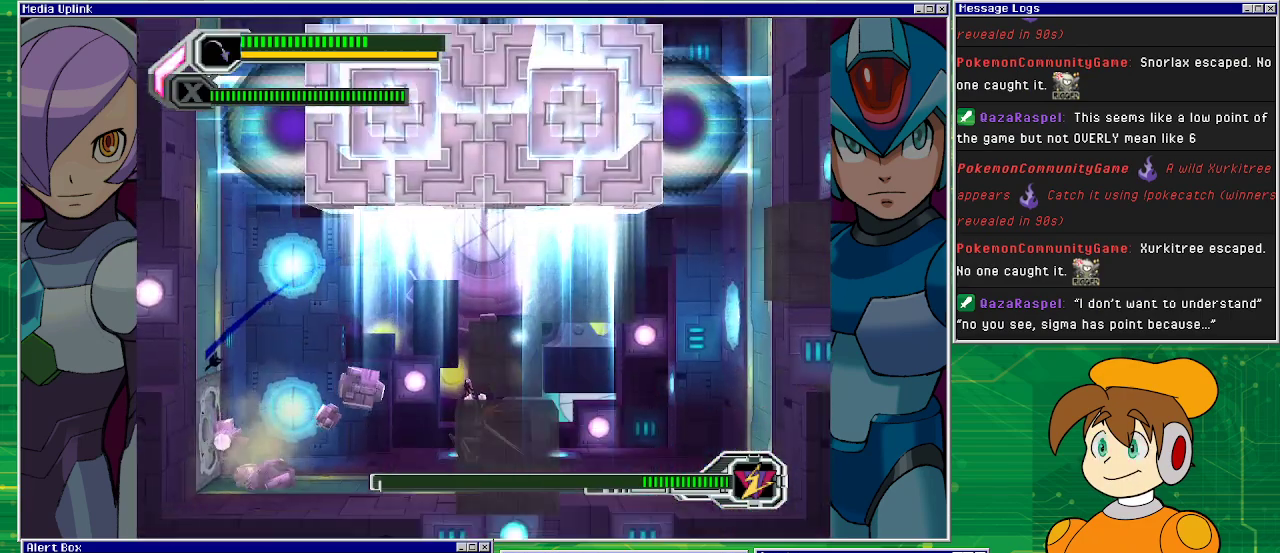
{"buttons": ["DPAD_LEFT"], "left_stick": "center", "events": [[167, "DPAD_LEFT", "down"]]}
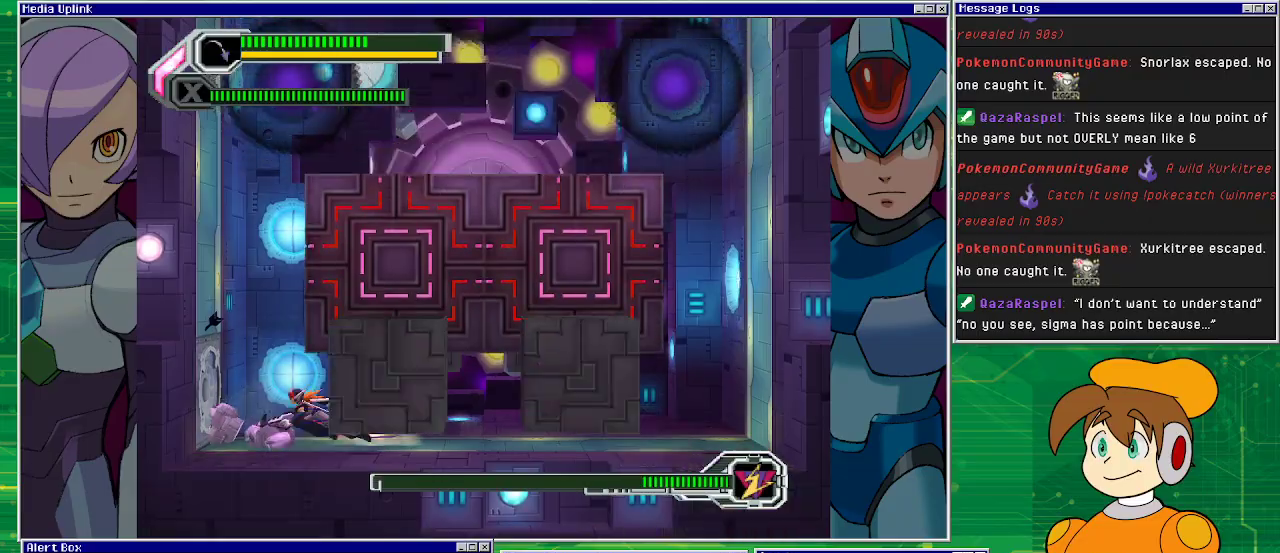
{"buttons": ["CROSS", "DPAD_RIGHT"], "left_stick": "center", "events": [[133, "CROSS", "down"], [300, "DPAD_LEFT", "up"], [333, "DPAD_RIGHT", "down"]]}
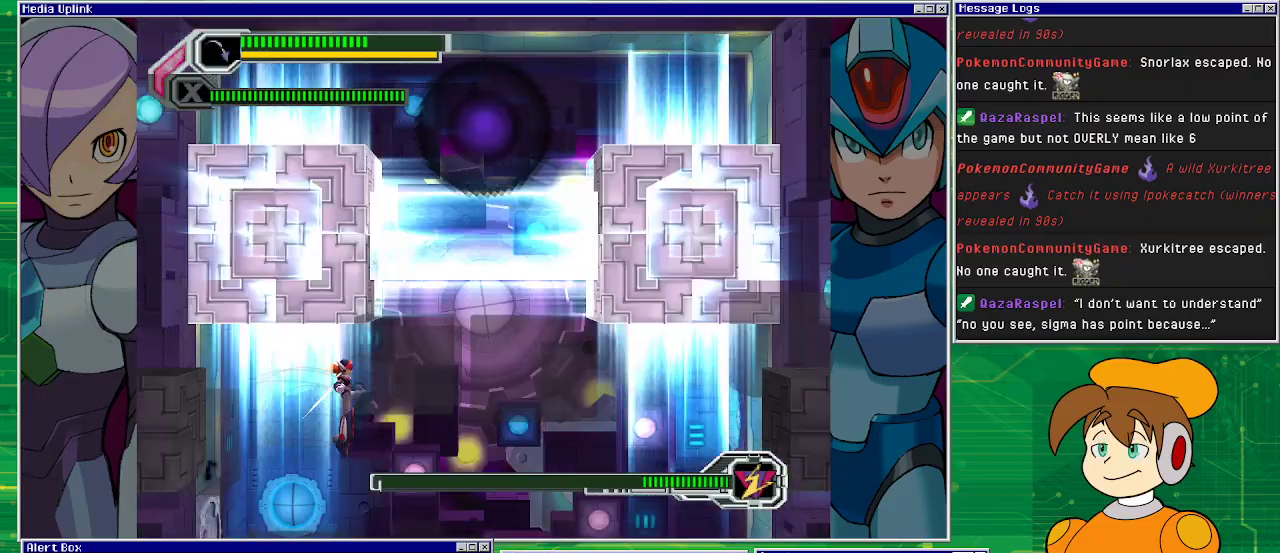
{"buttons": [], "left_stick": "center", "events": [[133, "CROSS", "up"], [333, "DPAD_RIGHT", "up"]]}
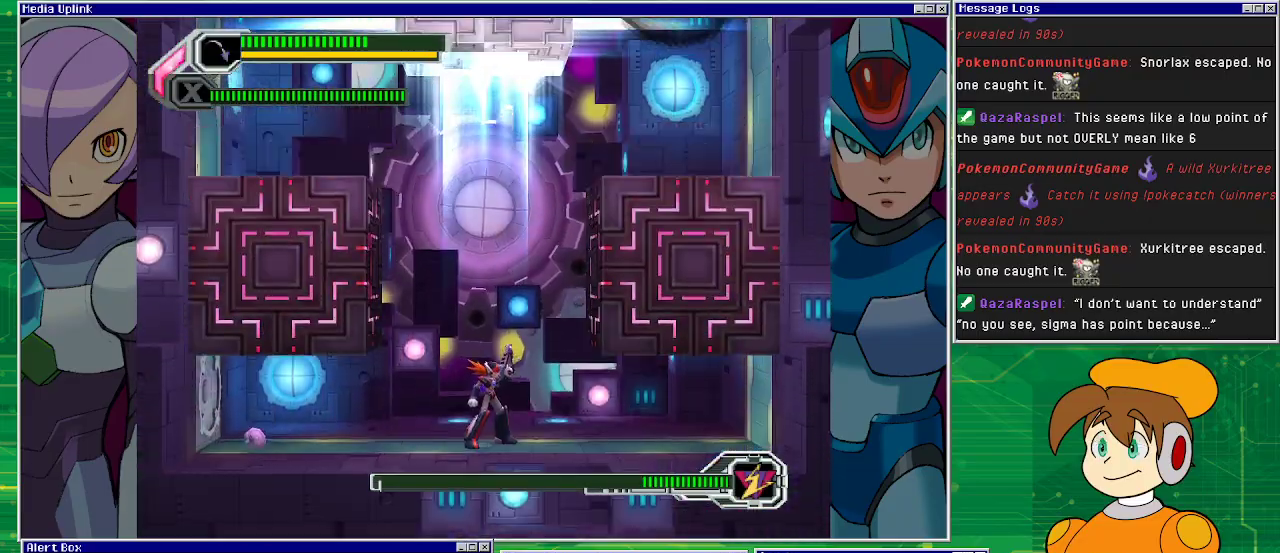
{"buttons": ["CROSS", "DPAD_LEFT"], "left_stick": "center", "events": [[333, "DPAD_LEFT", "down"], [467, "CROSS", "down"]]}
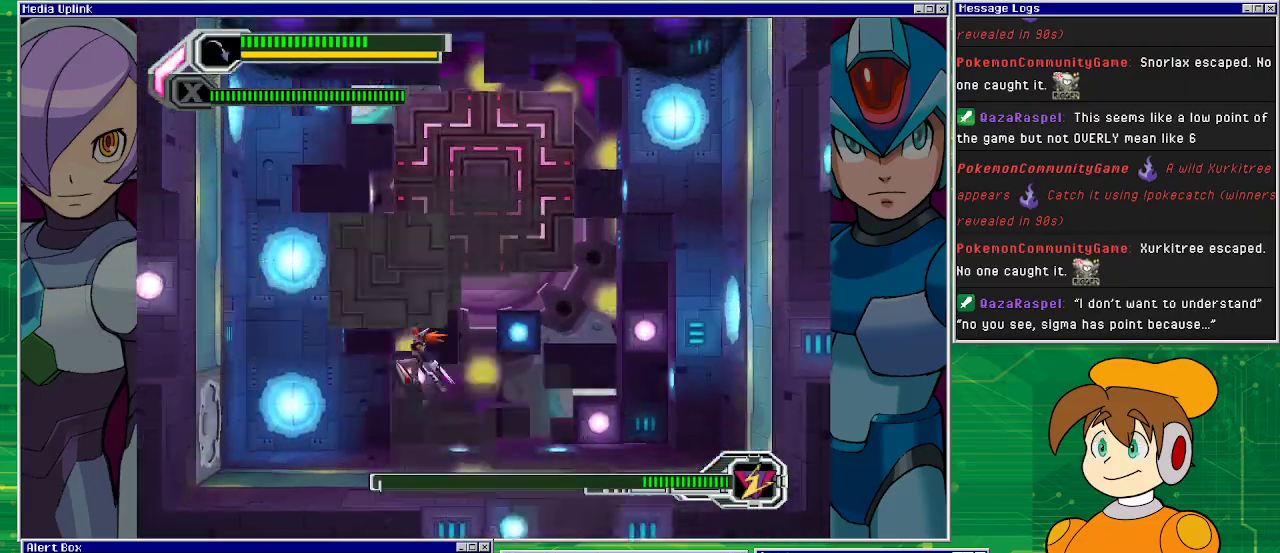
{"buttons": [], "left_stick": "center", "events": [[467, "DPAD_LEFT", "up"], [500, "CROSS", "up"]]}
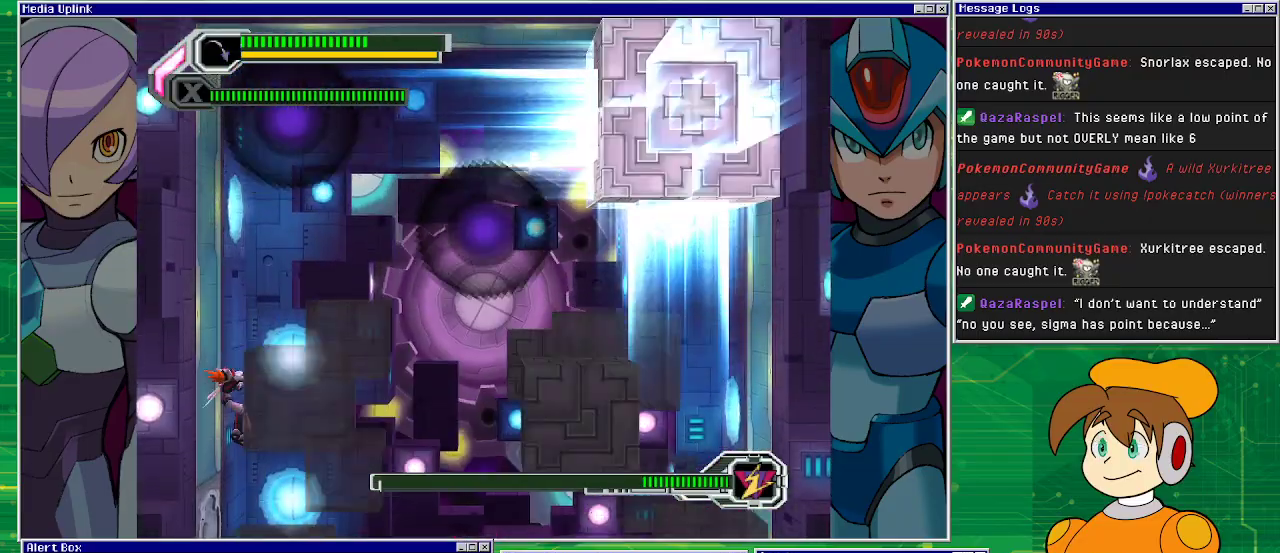
{"buttons": ["DPAD_RIGHT"], "left_stick": "center", "events": [[167, "DPAD_RIGHT", "down"]]}
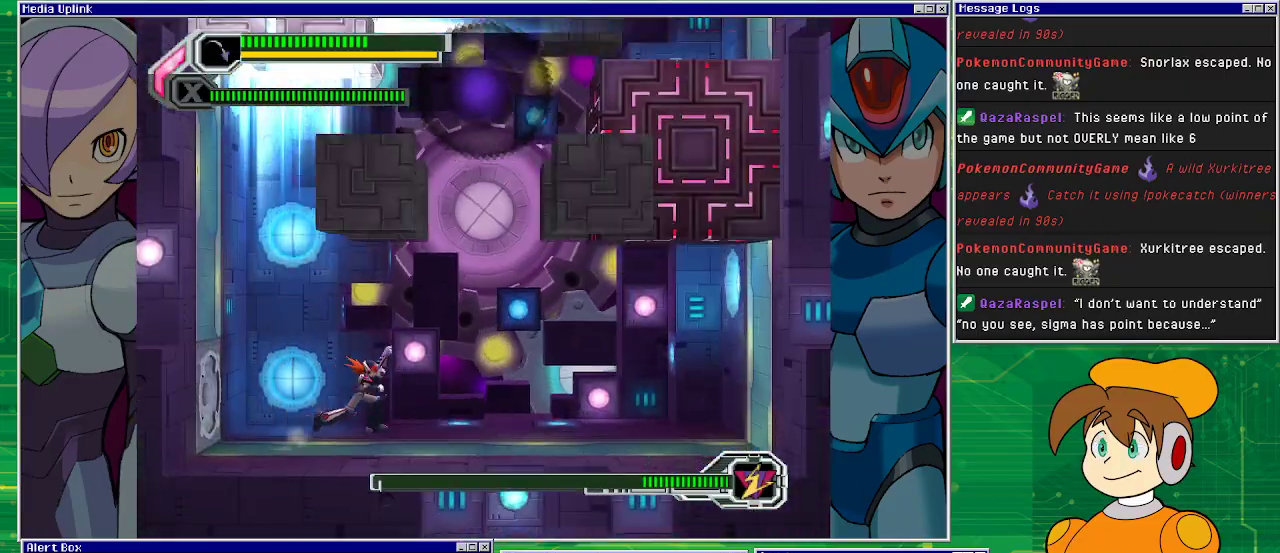
{"buttons": ["CROSS", "DPAD_RIGHT"], "left_stick": "center", "events": [[333, "CROSS", "down"]]}
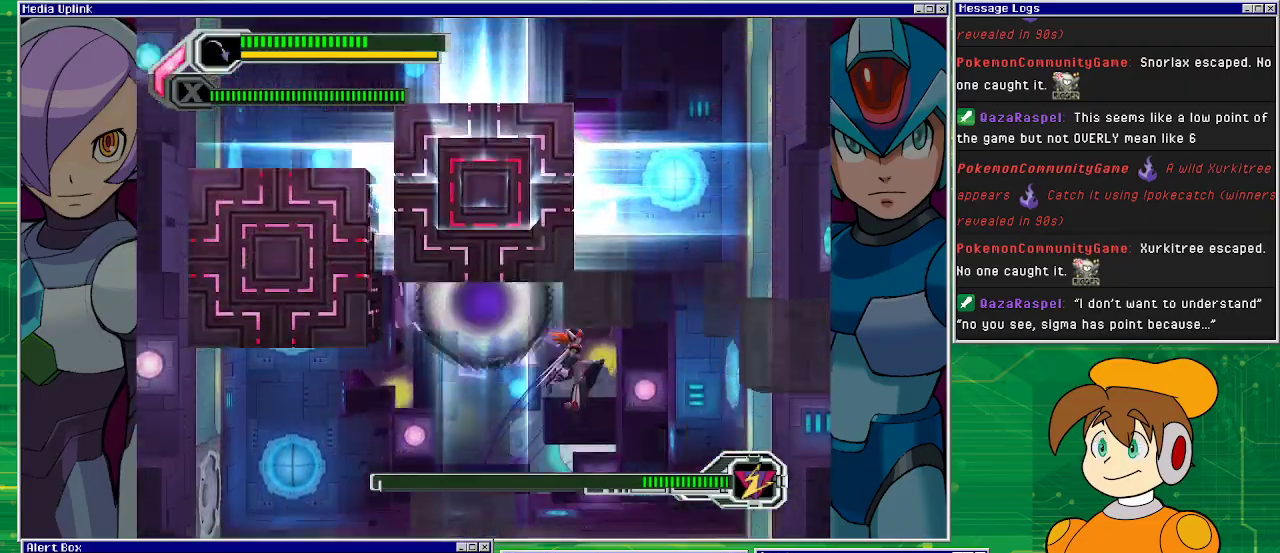
{"buttons": ["DPAD_RIGHT"], "left_stick": "center", "events": [[300, "CROSS", "up"]]}
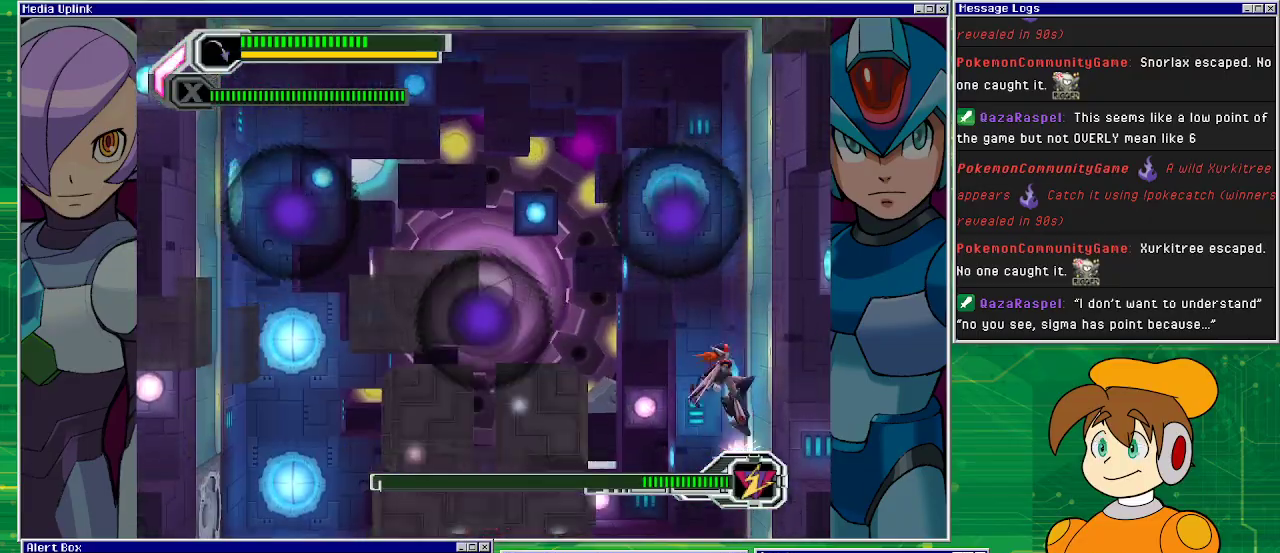
{"buttons": ["DPAD_LEFT"], "left_stick": "center", "events": [[33, "CROSS", "down"], [133, "DPAD_RIGHT", "up"], [167, "DPAD_LEFT", "down"], [267, "CROSS", "up"]]}
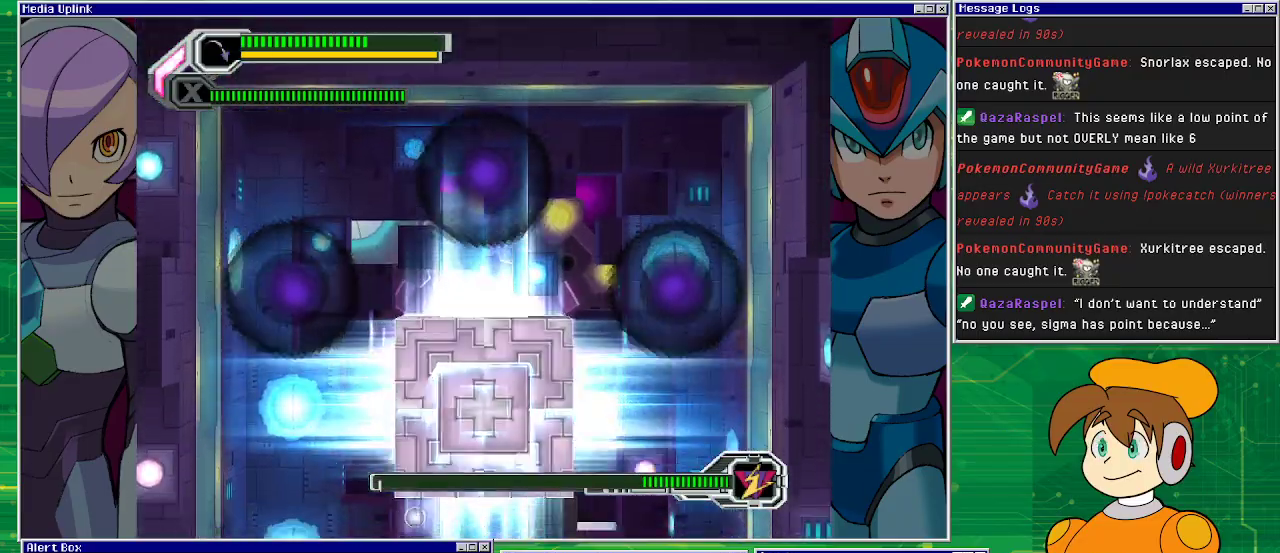
{"buttons": ["DPAD_LEFT"], "left_stick": "center", "events": []}
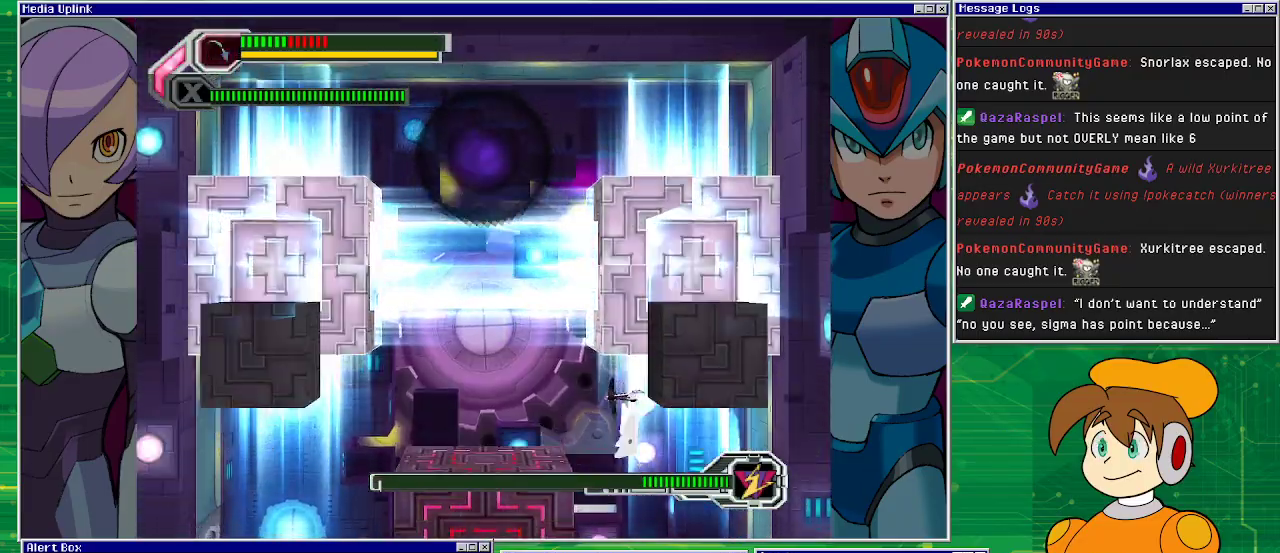
{"buttons": ["DPAD_LEFT"], "left_stick": "center", "events": [[333, "DPAD_LEFT", "up"], [433, "DPAD_LEFT", "down"]]}
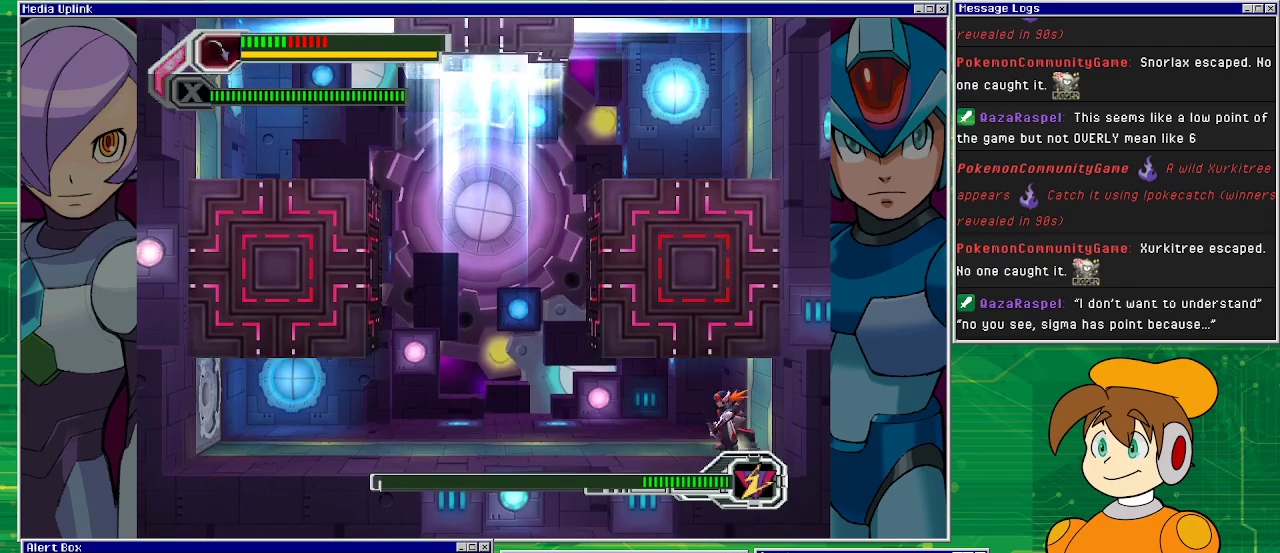
{"buttons": ["CROSS", "DPAD_RIGHT"], "left_stick": "center", "events": [[300, "CROSS", "down"], [433, "DPAD_LEFT", "up"], [500, "DPAD_RIGHT", "down"]]}
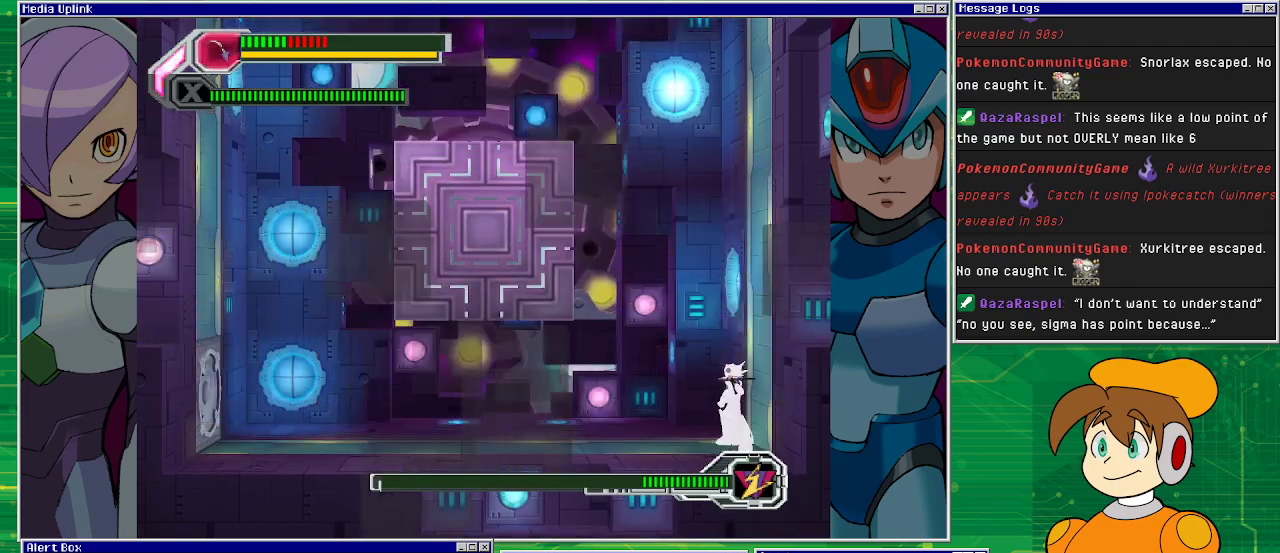
{"buttons": ["CROSS"], "left_stick": "center", "events": [[167, "CROSS", "up"], [367, "DPAD_RIGHT", "up"], [433, "CROSS", "down"]]}
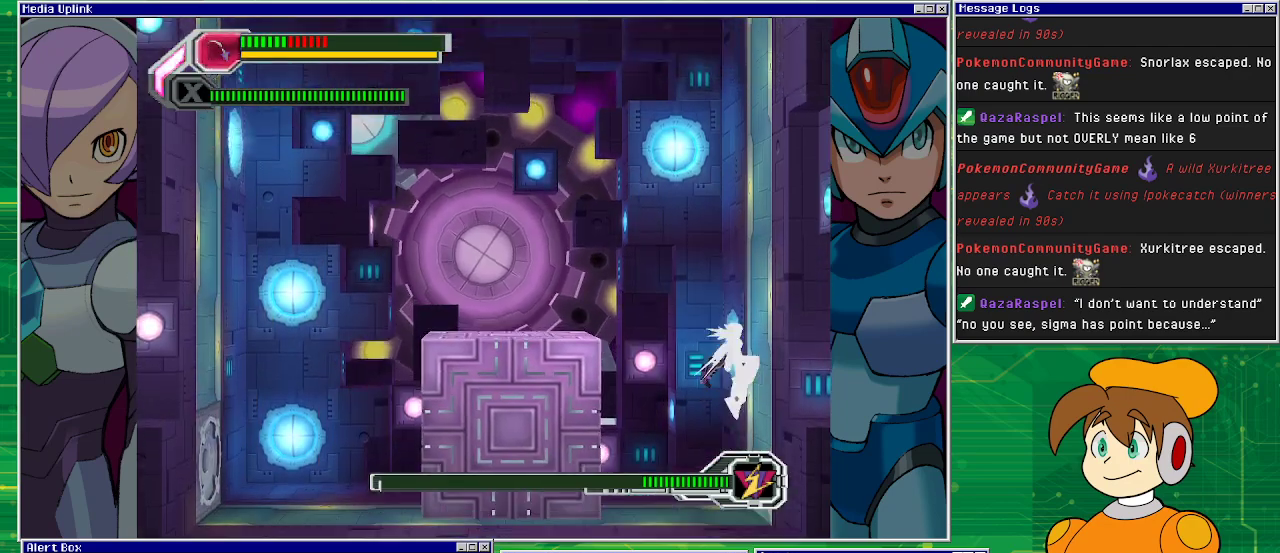
{"buttons": [], "left_stick": "center", "events": [[100, "DPAD_LEFT", "down"], [167, "CROSS", "up"], [400, "DPAD_LEFT", "up"]]}
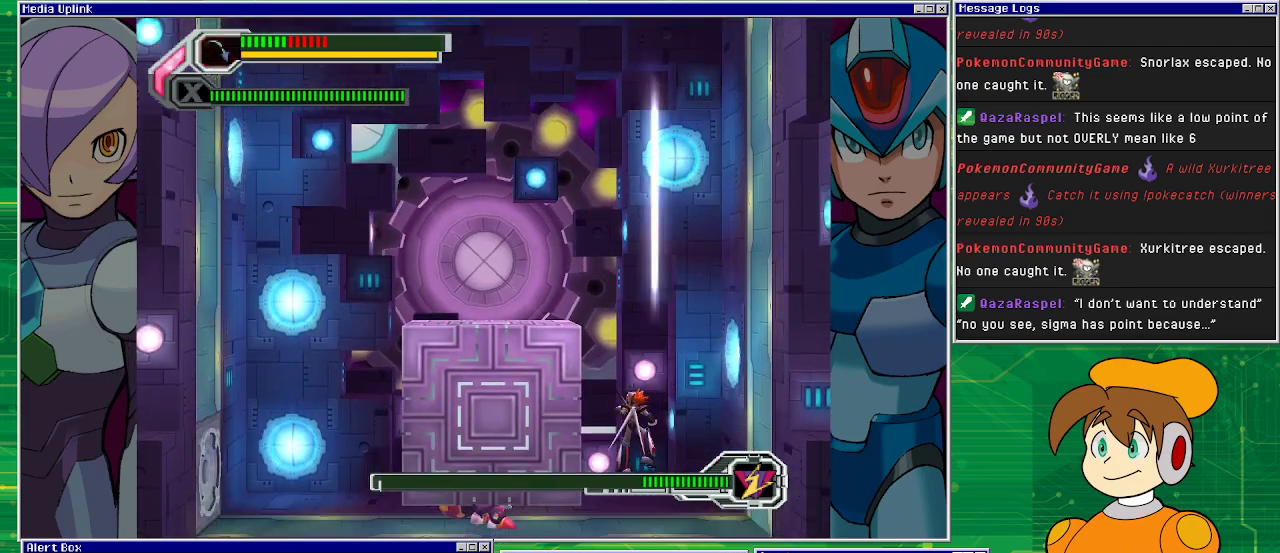
{"buttons": [], "left_stick": "center", "events": []}